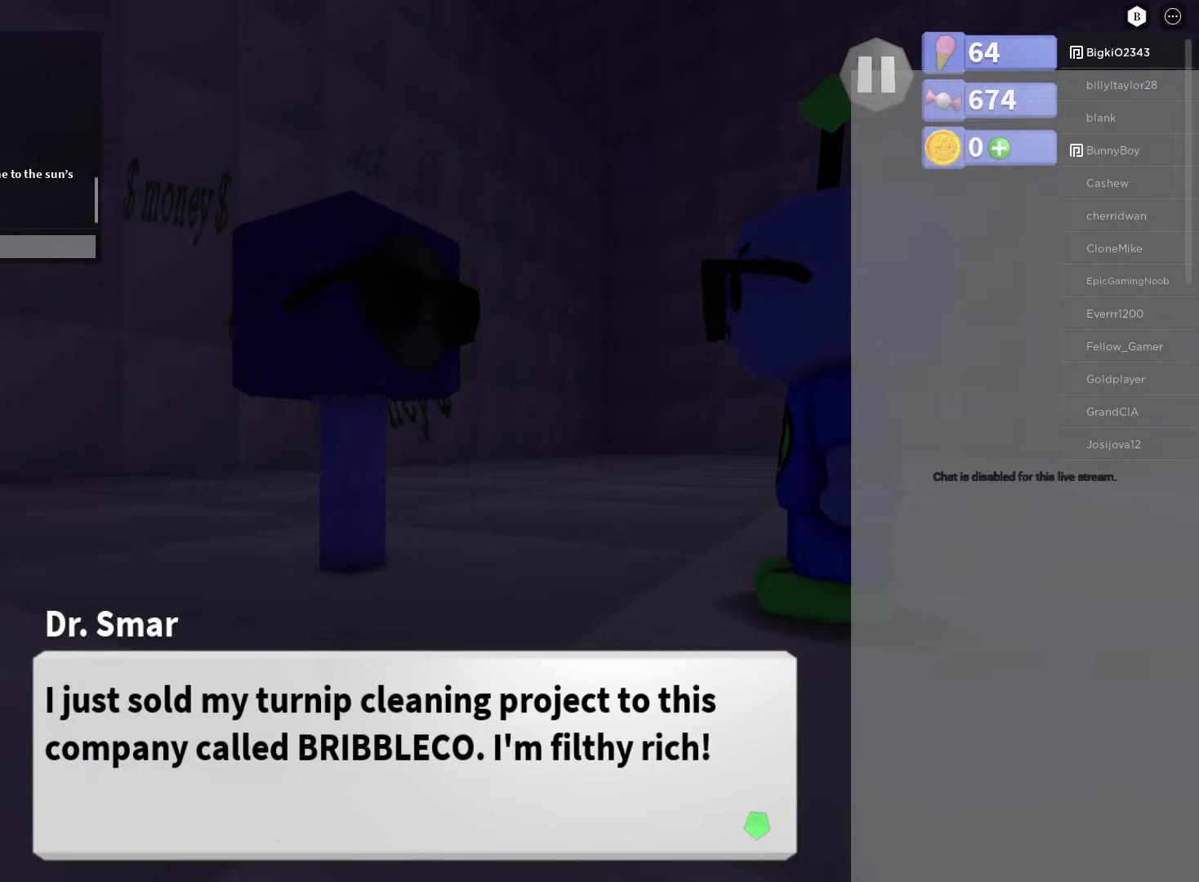
Gameplay with a controller (Xbox layout); each line is a JSON object with the inputs held at the frame after it. "events" lists button and stick changes between this image and that frame as [ms after this image, input, new state], when the widget could be followed in between.
{"buttons": [], "left_stick": "center", "right_stick": "center", "events": [[83, "A", "down"], [183, "A", "up"]]}
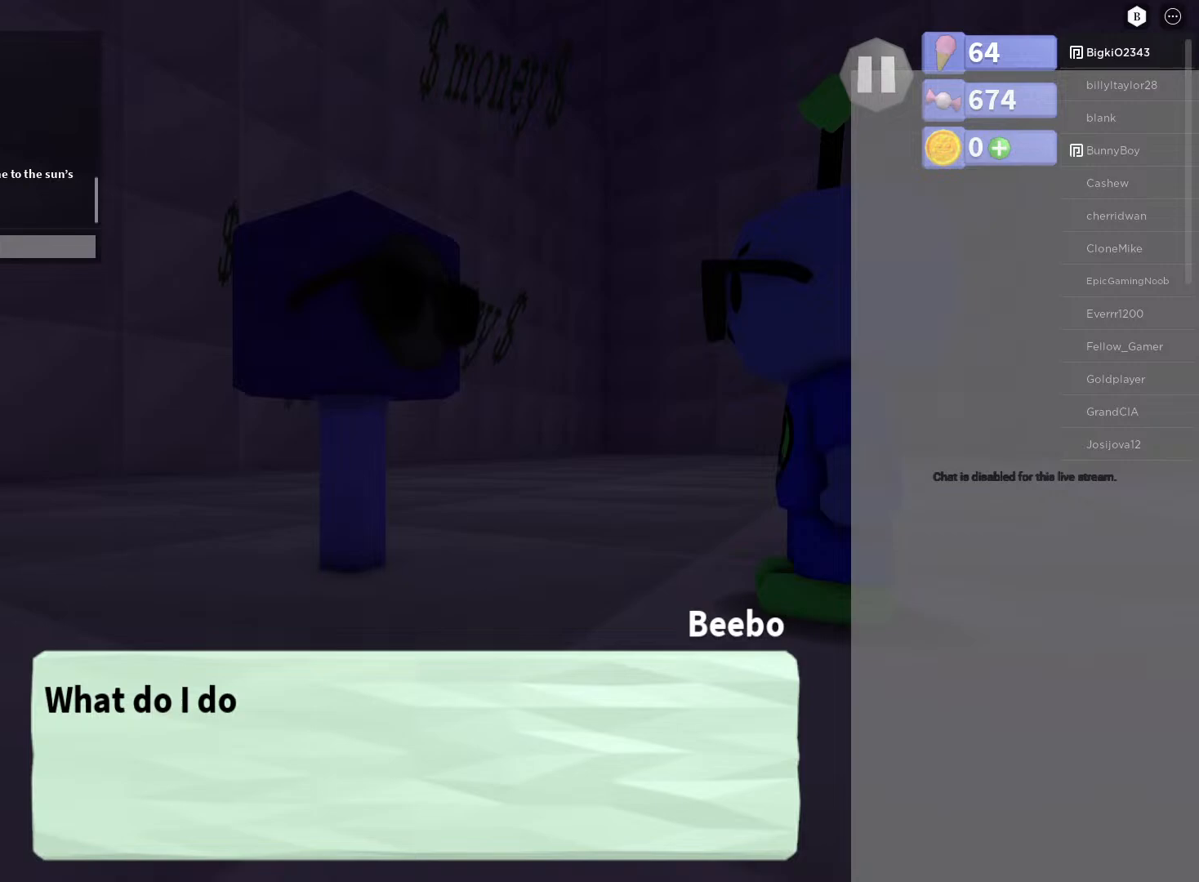
{"buttons": [], "left_stick": "center", "right_stick": "center", "events": []}
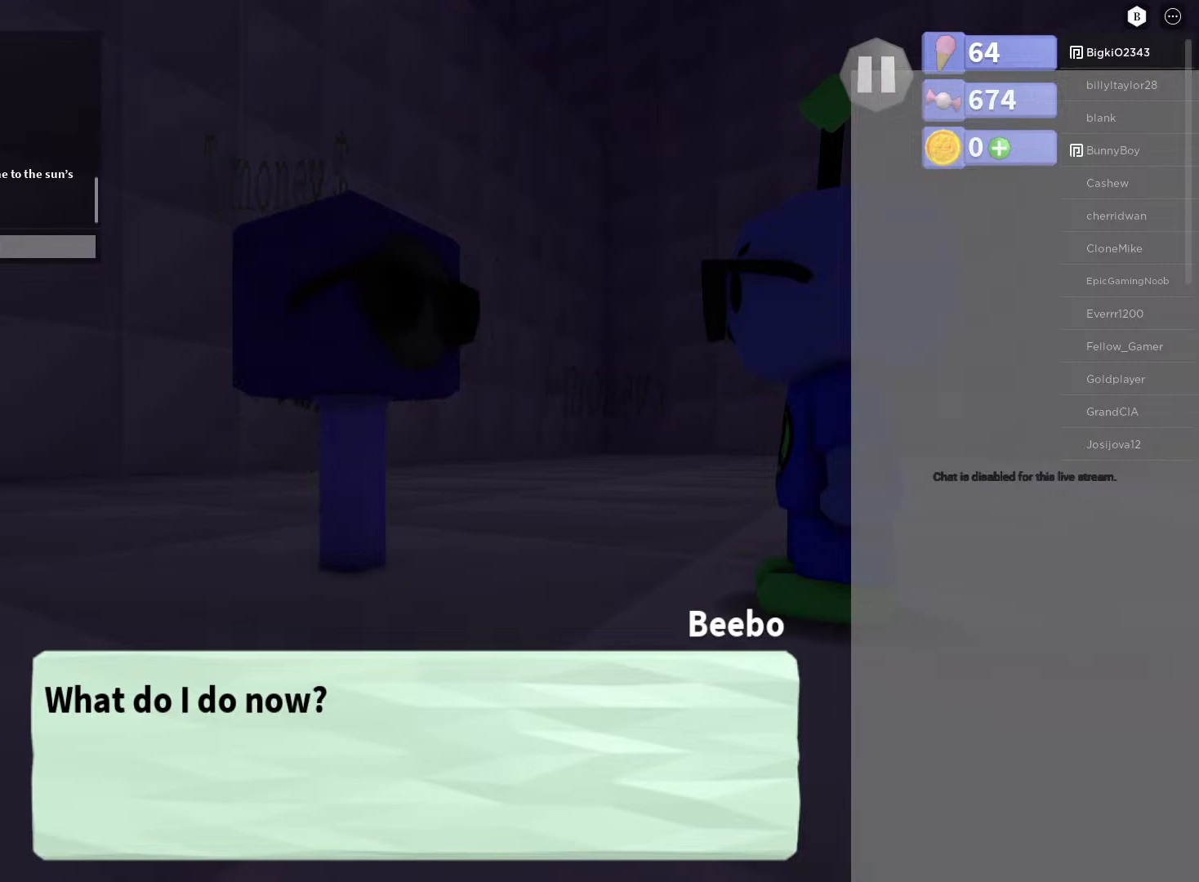
{"buttons": [], "left_stick": "center", "right_stick": "center", "events": []}
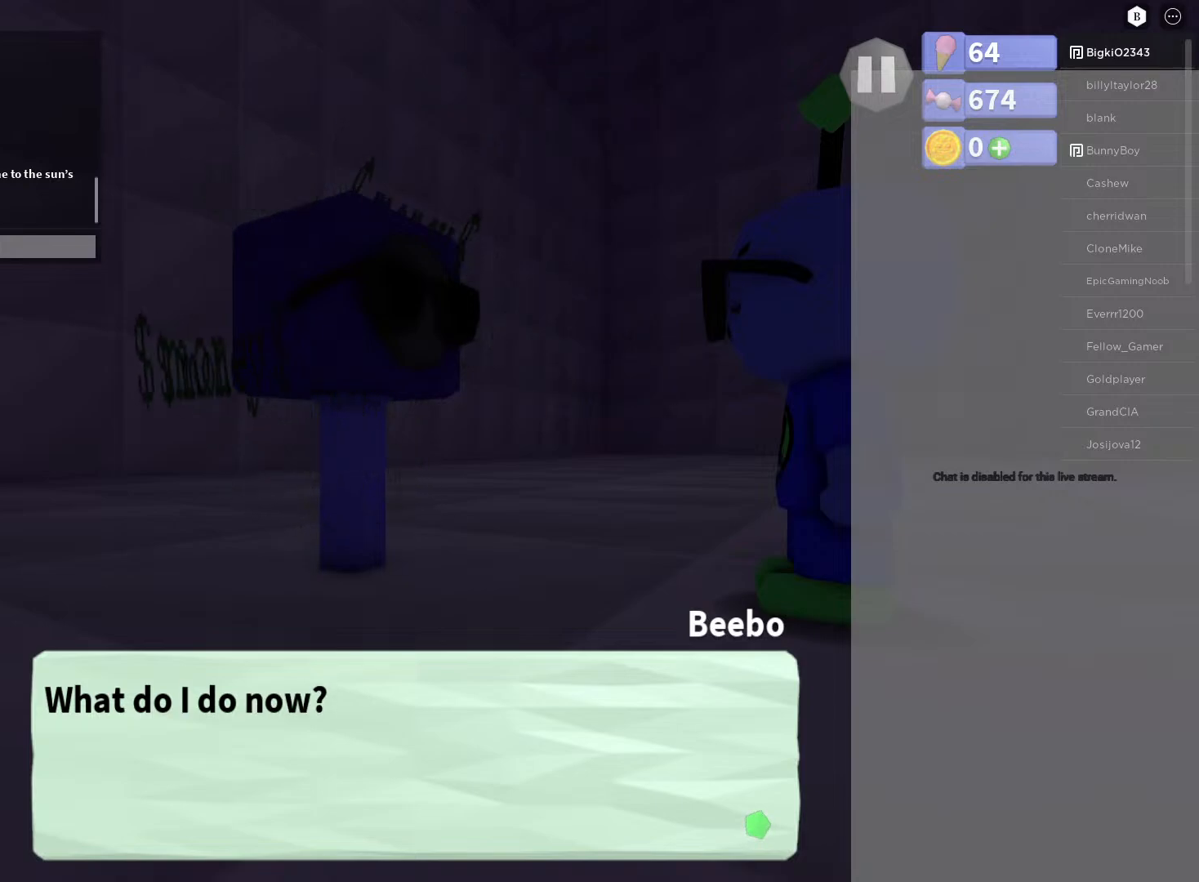
{"buttons": ["A"], "left_stick": "center", "right_stick": "center", "events": [[500, "A", "down"]]}
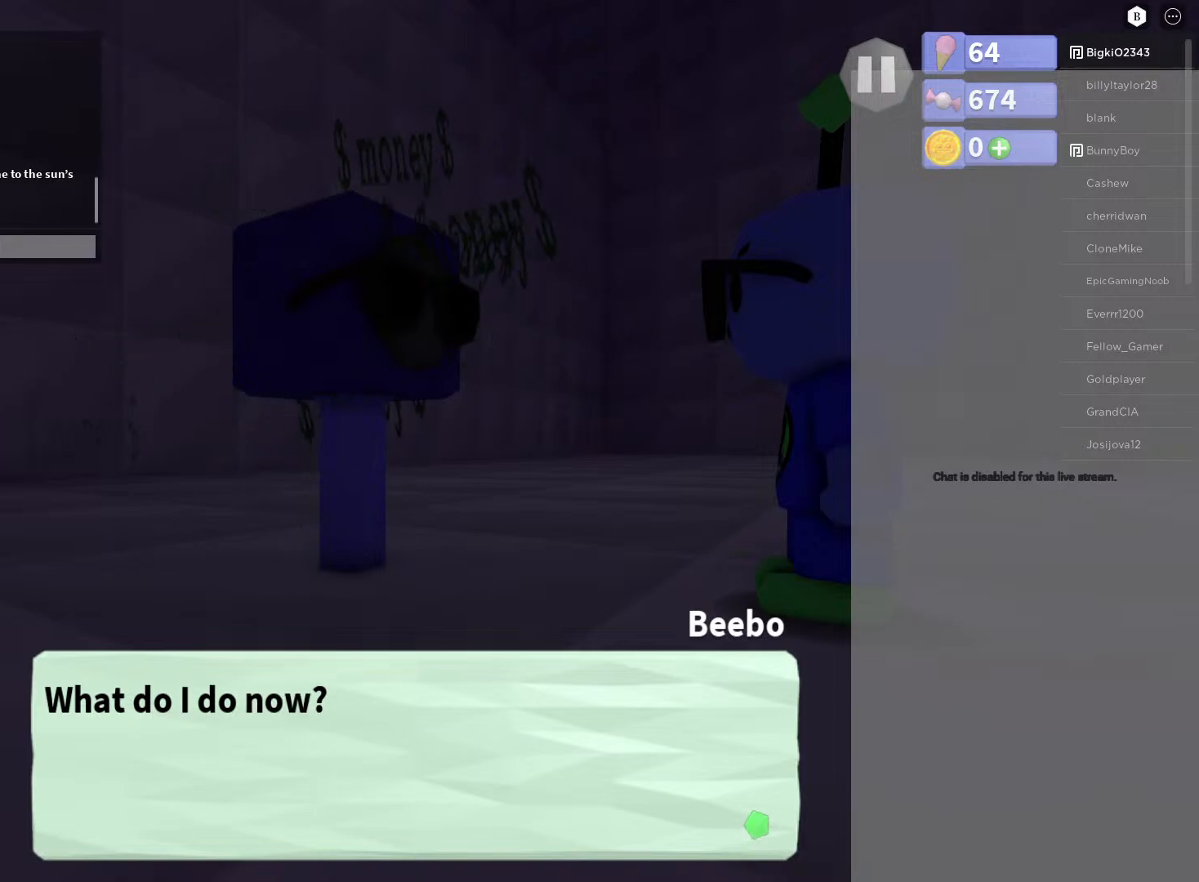
{"buttons": [], "left_stick": "center", "right_stick": "center", "events": [[150, "A", "up"]]}
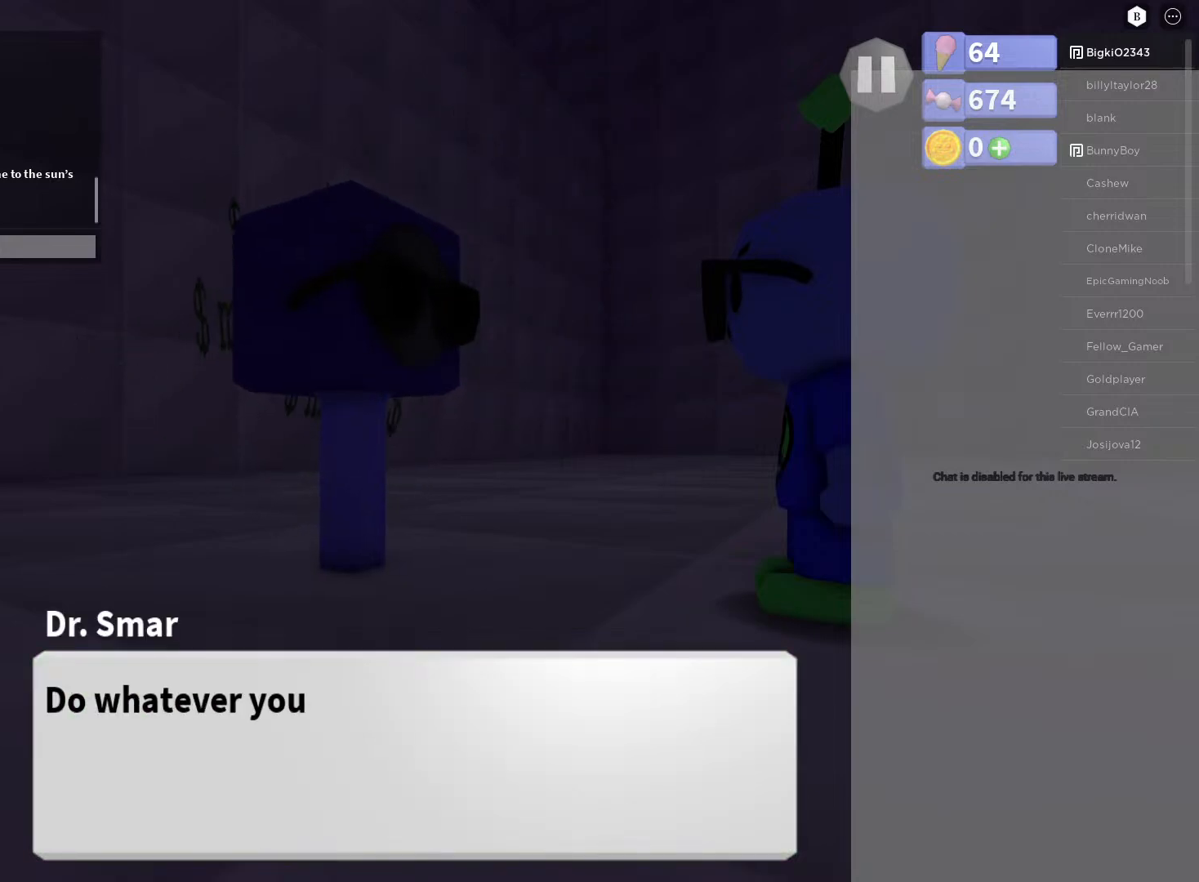
{"buttons": [], "left_stick": "center", "right_stick": "center", "events": []}
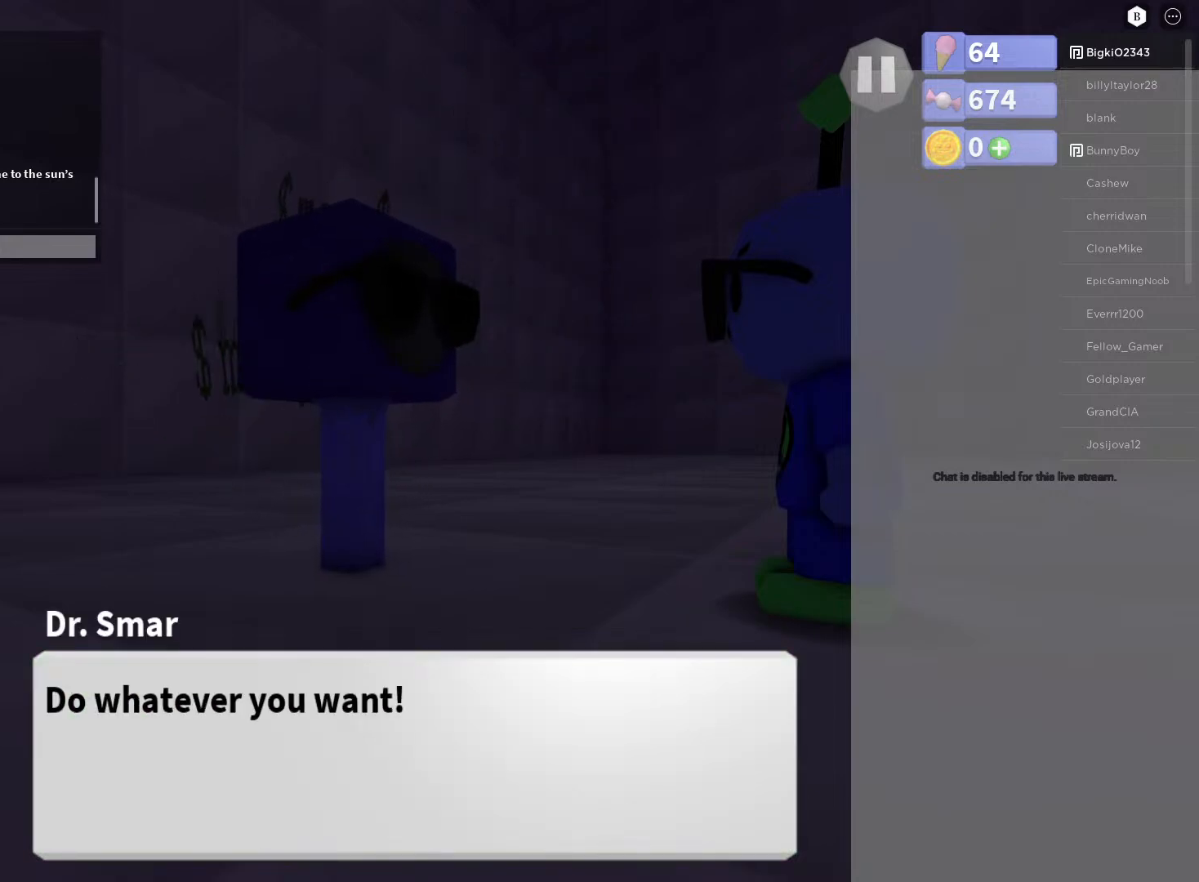
{"buttons": [], "left_stick": "center", "right_stick": "center", "events": []}
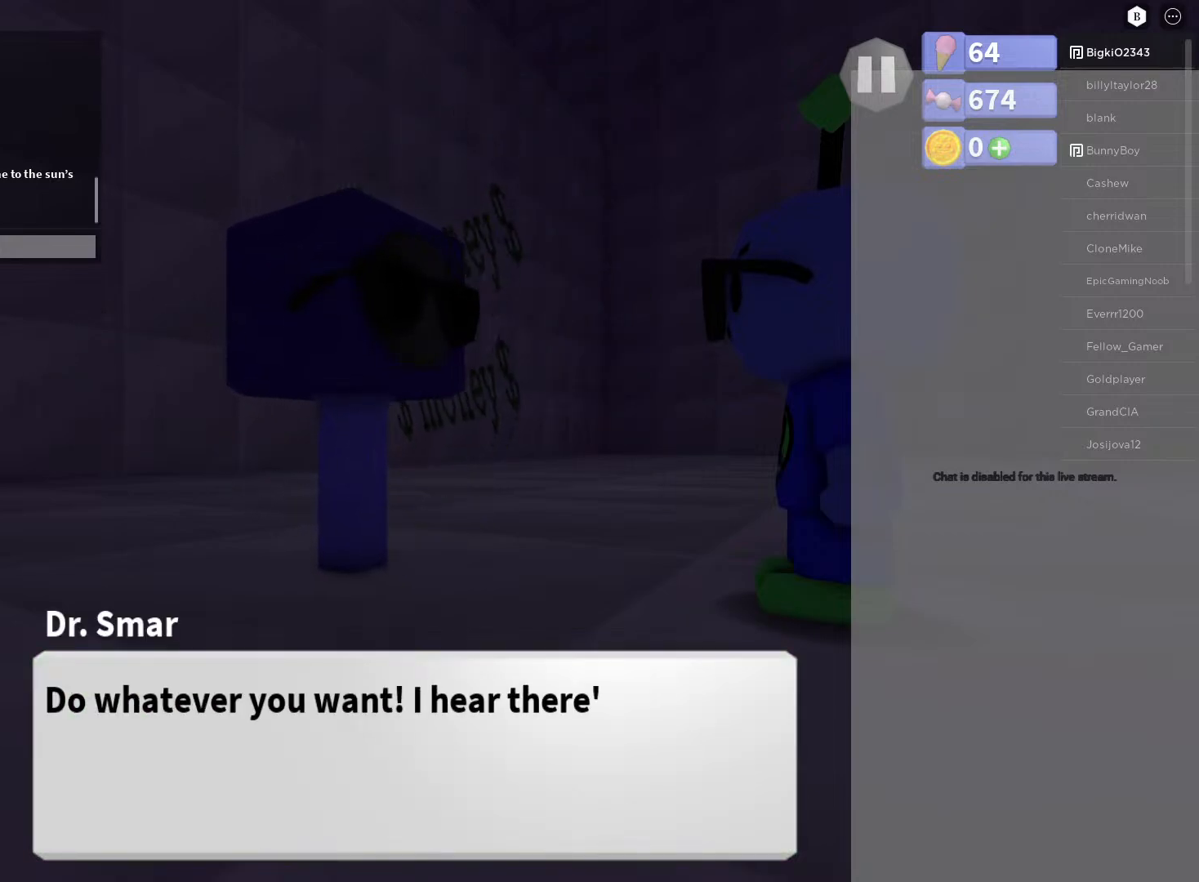
{"buttons": [], "left_stick": "center", "right_stick": "center", "events": []}
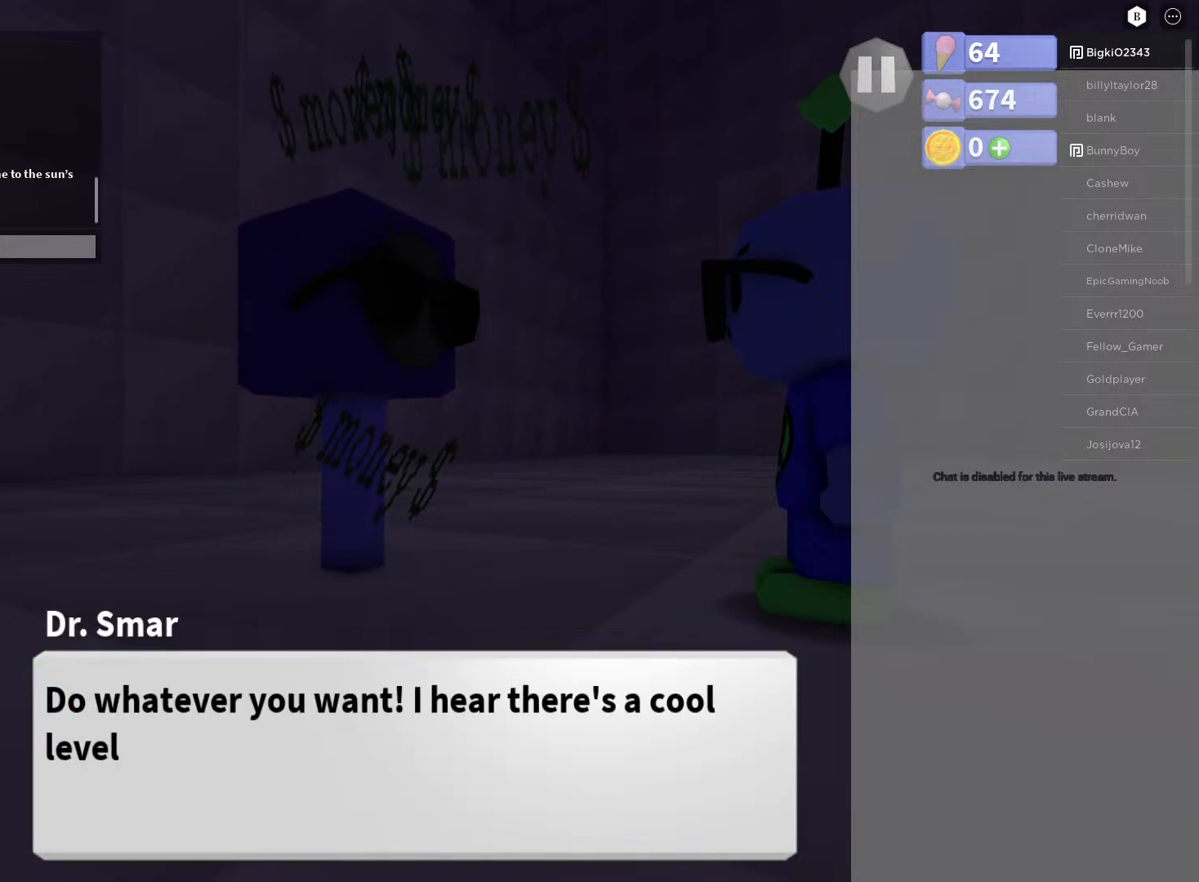
{"buttons": [], "left_stick": "center", "right_stick": "center", "events": []}
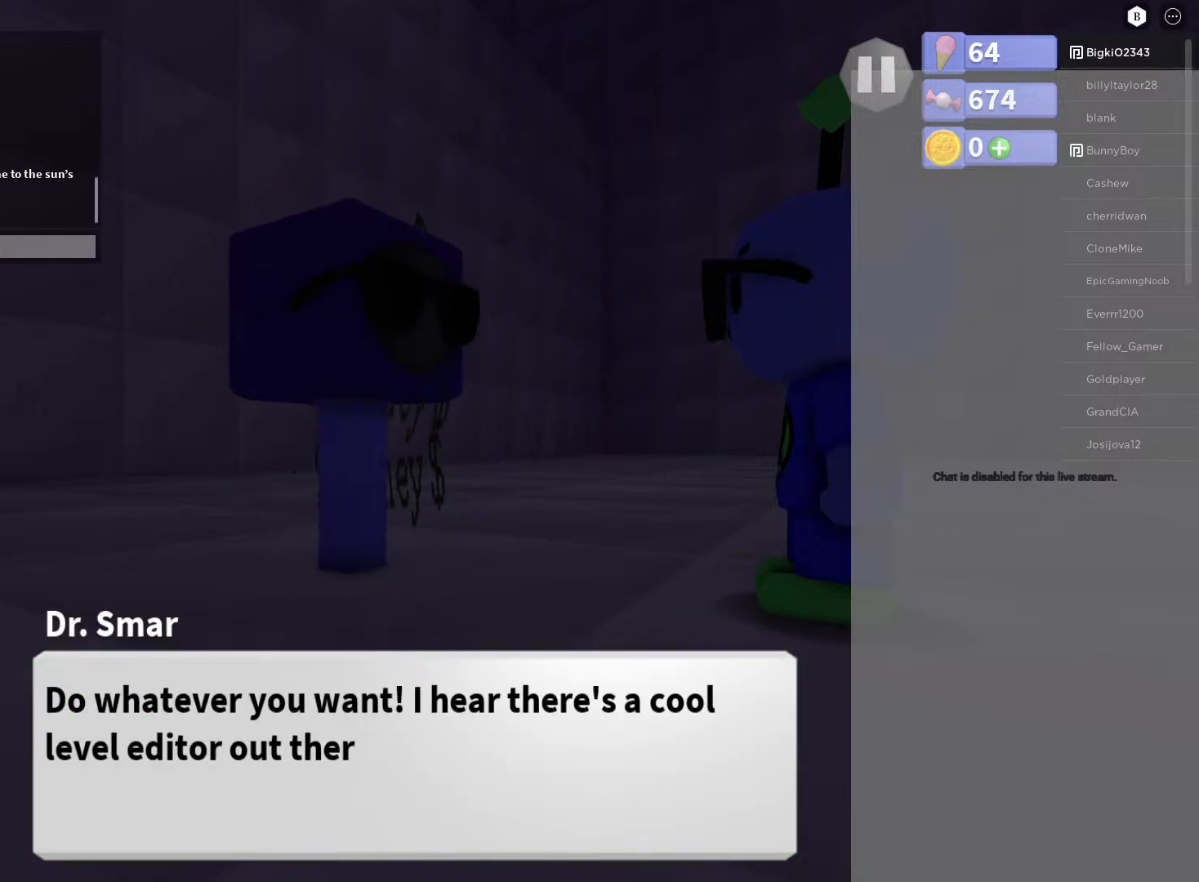
{"buttons": [], "left_stick": "center", "right_stick": "center", "events": []}
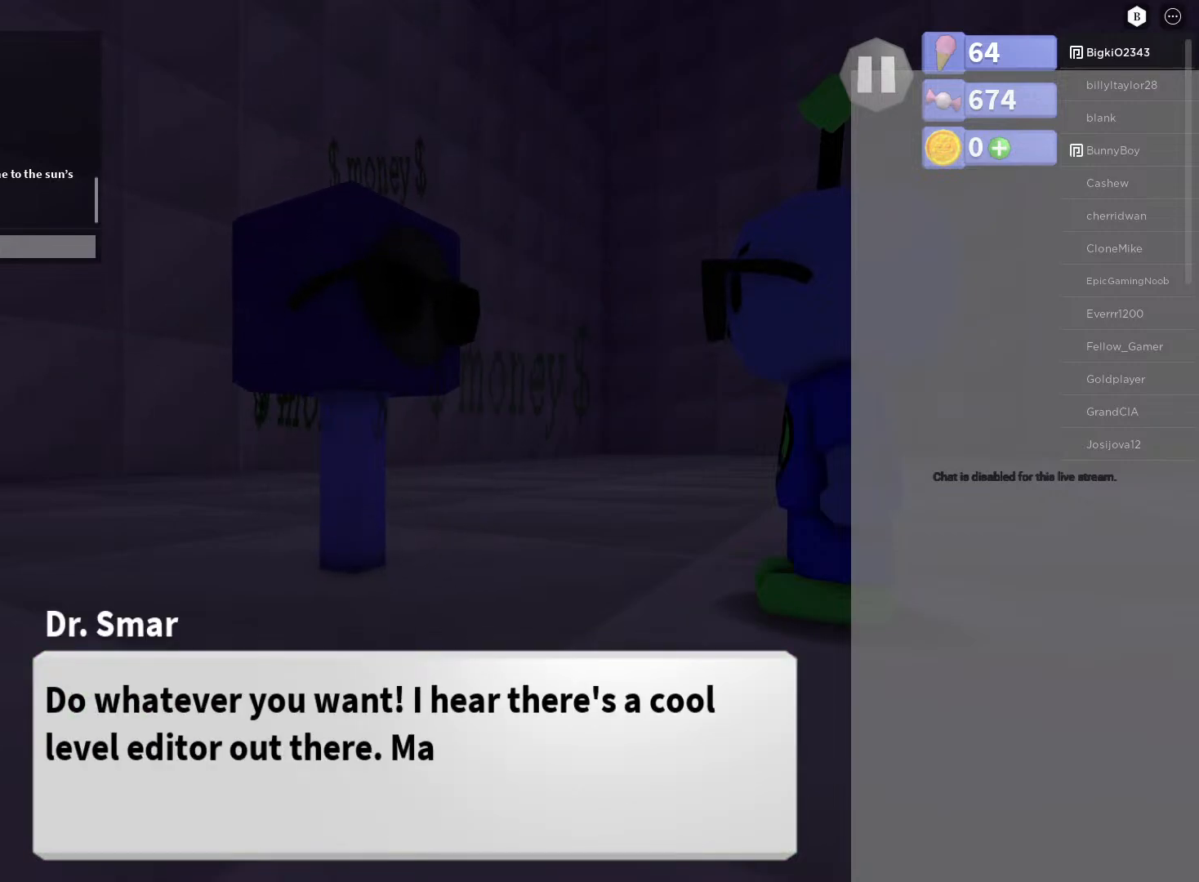
{"buttons": [], "left_stick": "center", "right_stick": "center", "events": []}
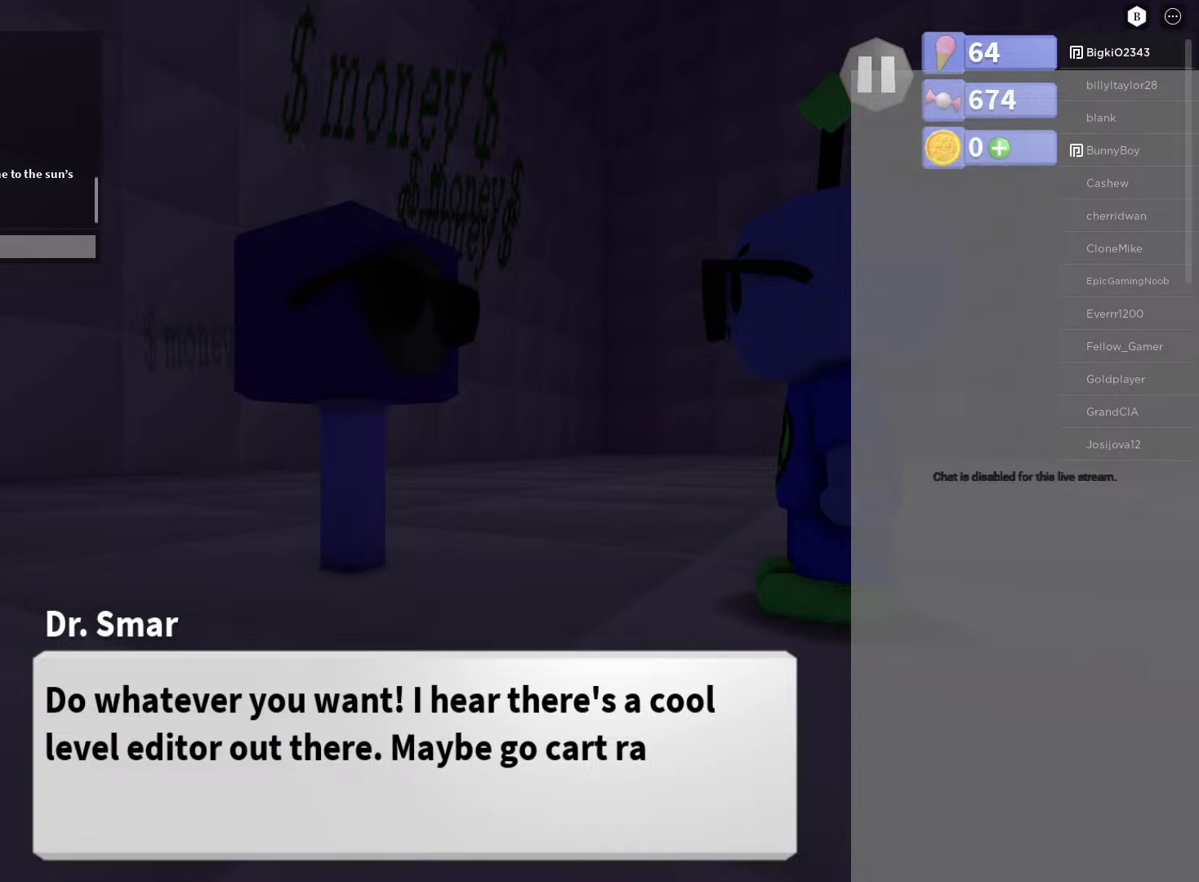
{"buttons": [], "left_stick": "center", "right_stick": "center", "events": []}
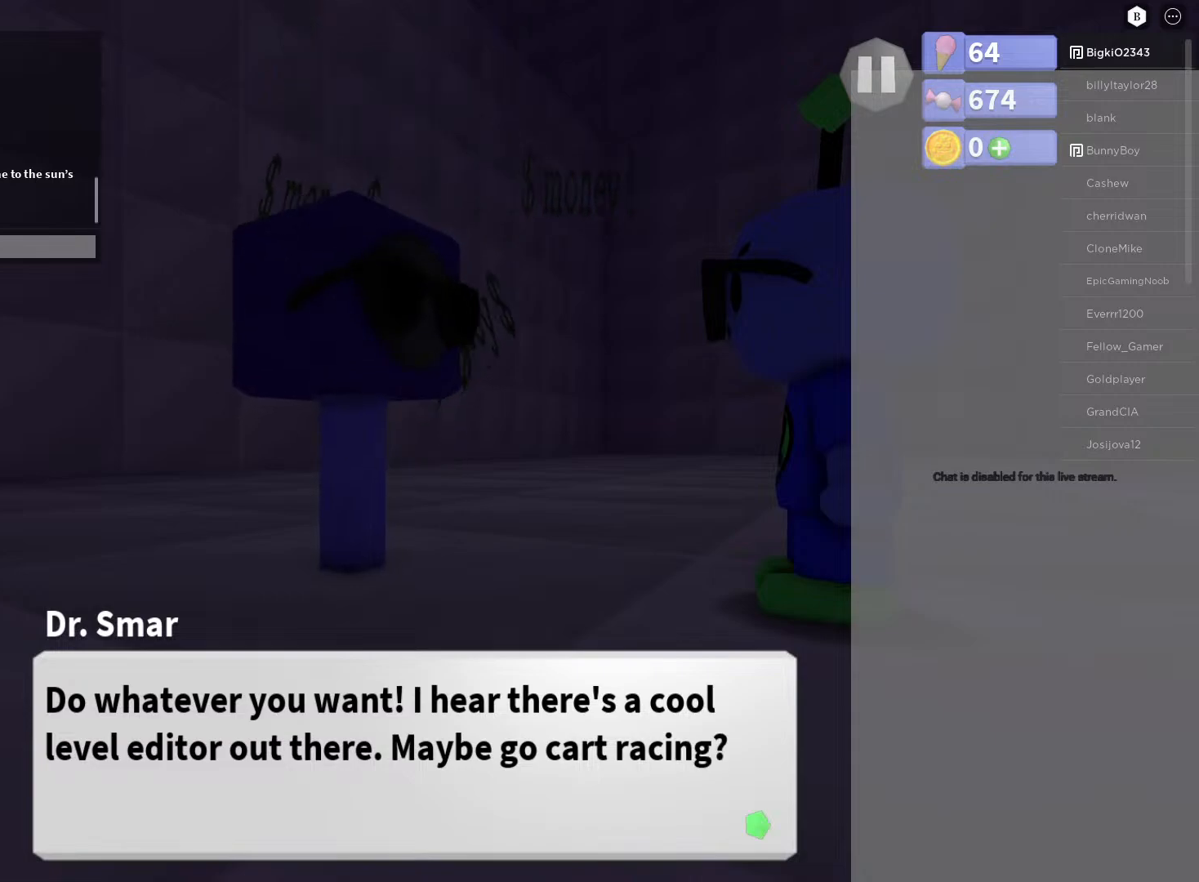
{"buttons": [], "left_stick": "center", "right_stick": "center", "events": []}
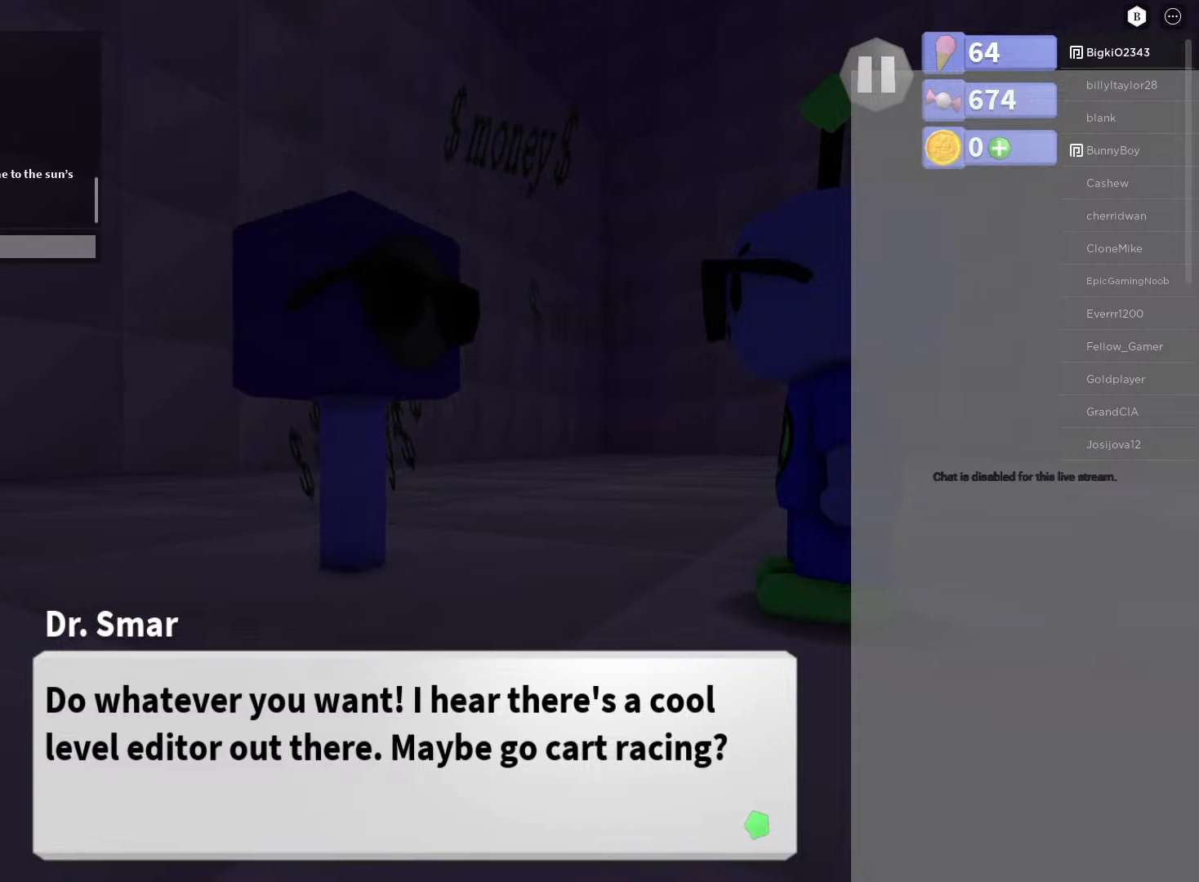
{"buttons": [], "left_stick": "center", "right_stick": "center", "events": []}
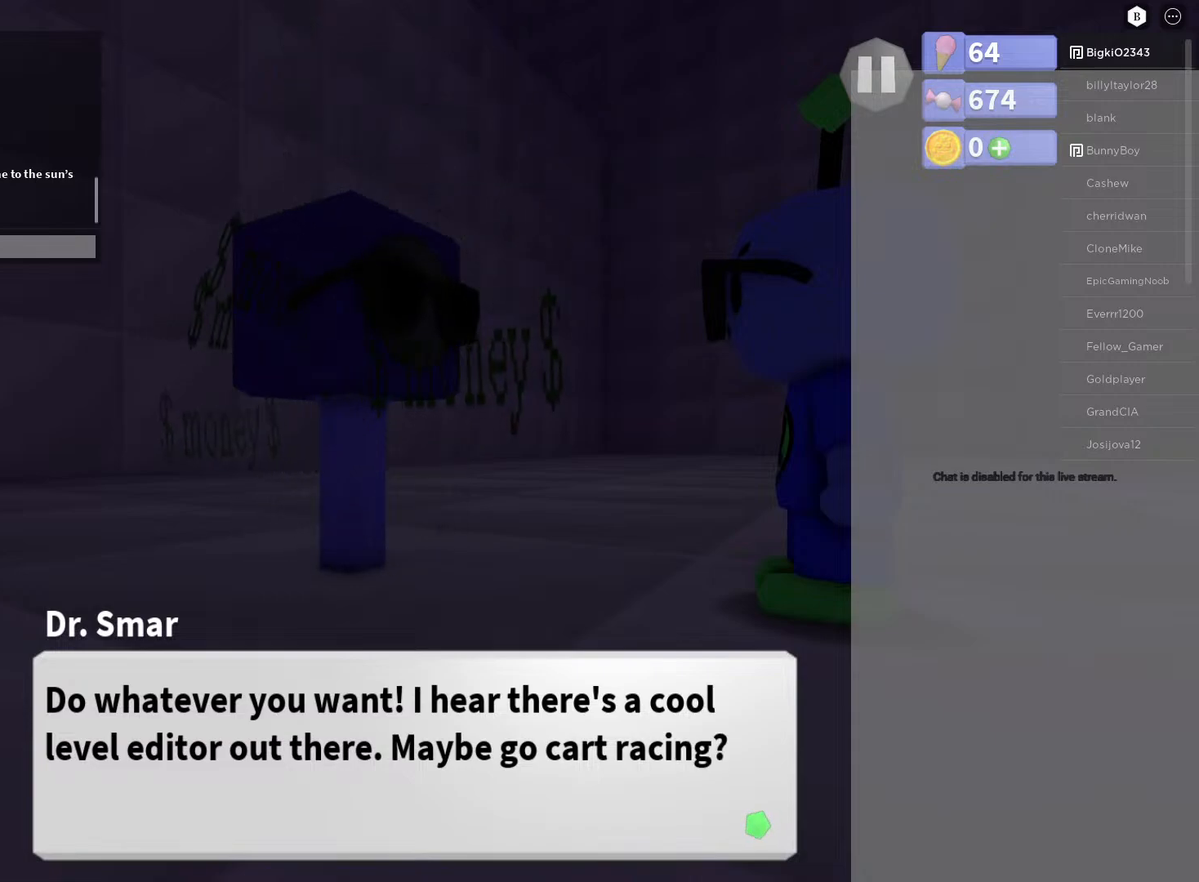
{"buttons": [], "left_stick": "center", "right_stick": "center", "events": [[17, "A", "down"], [117, "A", "up"]]}